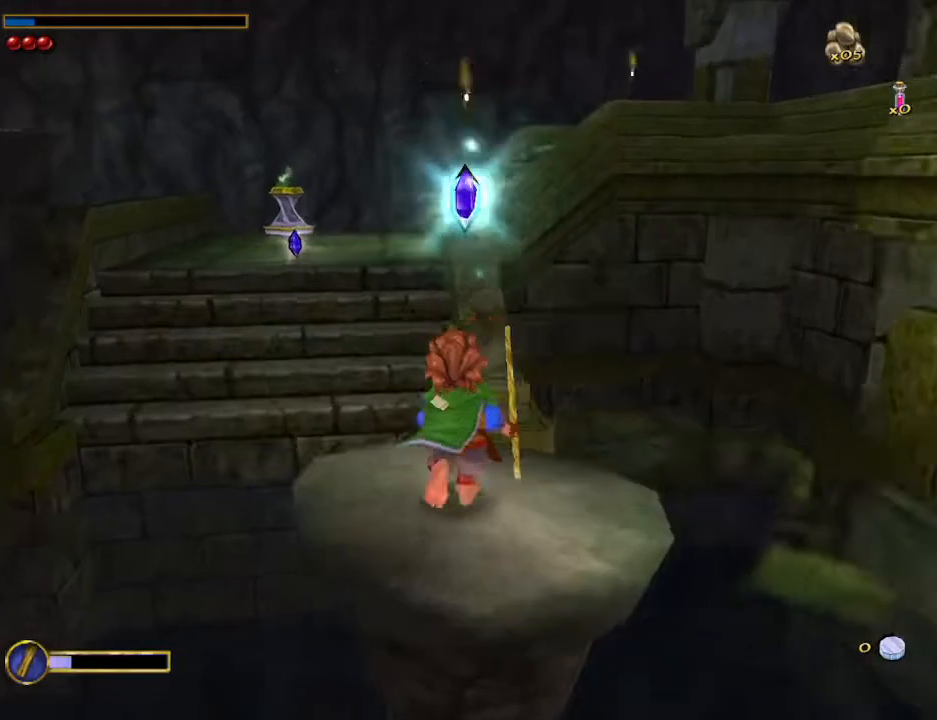
Gameplay with keyboard and mouse; each line is a JSON object with the keys and mouse buttons held at the frame after it. "events" lists presses ("down") and releases ("up") of "1", "2", "3", "4", "5", "a", "alt", "b", "c", "ctrl", "d", "e", "f", "g", "q", "r", "s", "shift", "space", "t", "tab", "tilde", "v", "w", "x", "z", "mouse_left", "mouse_wheel", "mouse_right", "mouse_mb4" and "mouse_mb5" between this image and that frame as [ms after this image, input, new state], when the widget could be followed in between. "mouse_left", "mouse_wheel", "mouse_right", "mouse_mb4", "mouse_mb5" = the "left", "wheel", "right", "mb4", "mb5" buttons of the "mouse" list. No other keys are recorded. "wheel" means that the mouse wheel is clicked or scrolled. Mouse movement is not recorded.
{"keys": ["w"], "mouse": [], "events": [[167, "mouse_left", "up"], [167, "mouse_right", "up"], [233, "d", "down"], [433, "d", "up"]]}
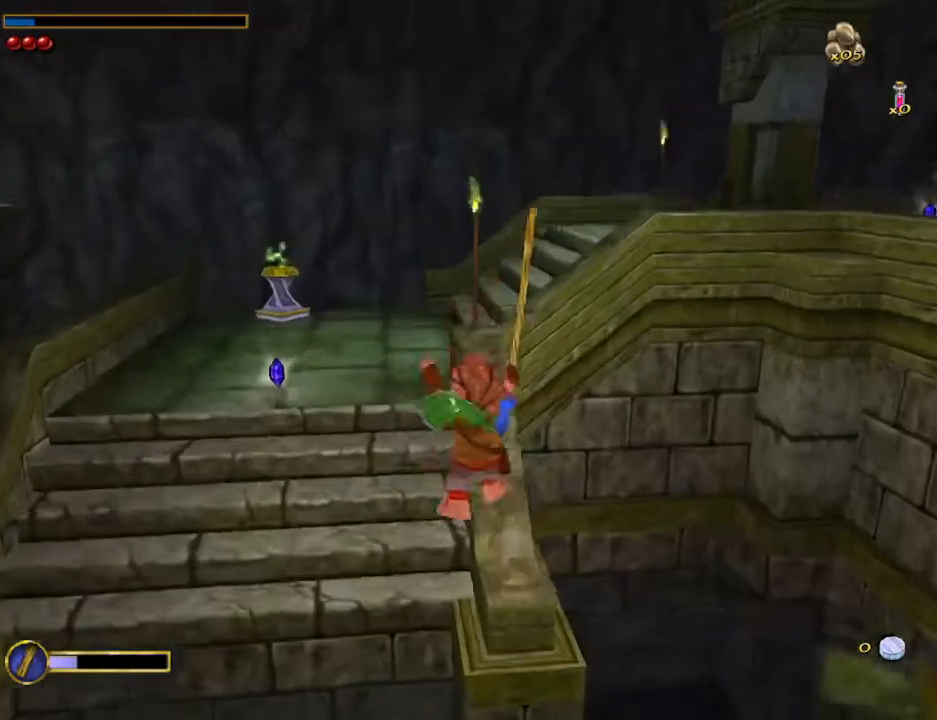
{"keys": ["w"], "mouse": ["left", "right"], "events": [[467, "mouse_right", "down"], [500, "mouse_left", "down"]]}
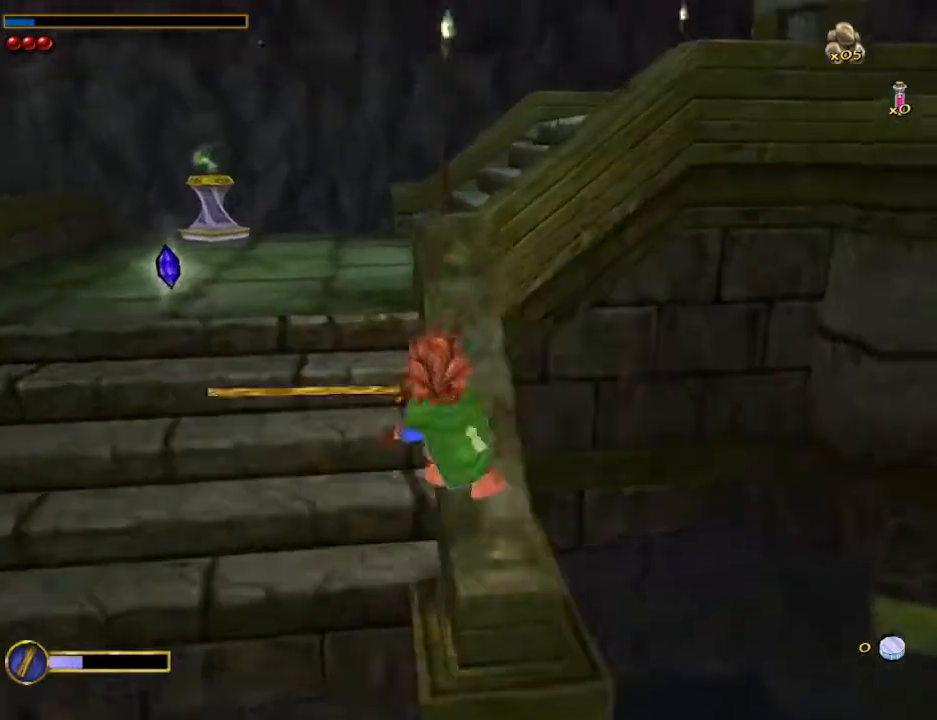
{"keys": ["w"], "mouse": ["left", "right"], "events": [[100, "mouse_left", "up"], [100, "mouse_right", "up"], [433, "mouse_right", "down"], [467, "mouse_left", "down"]]}
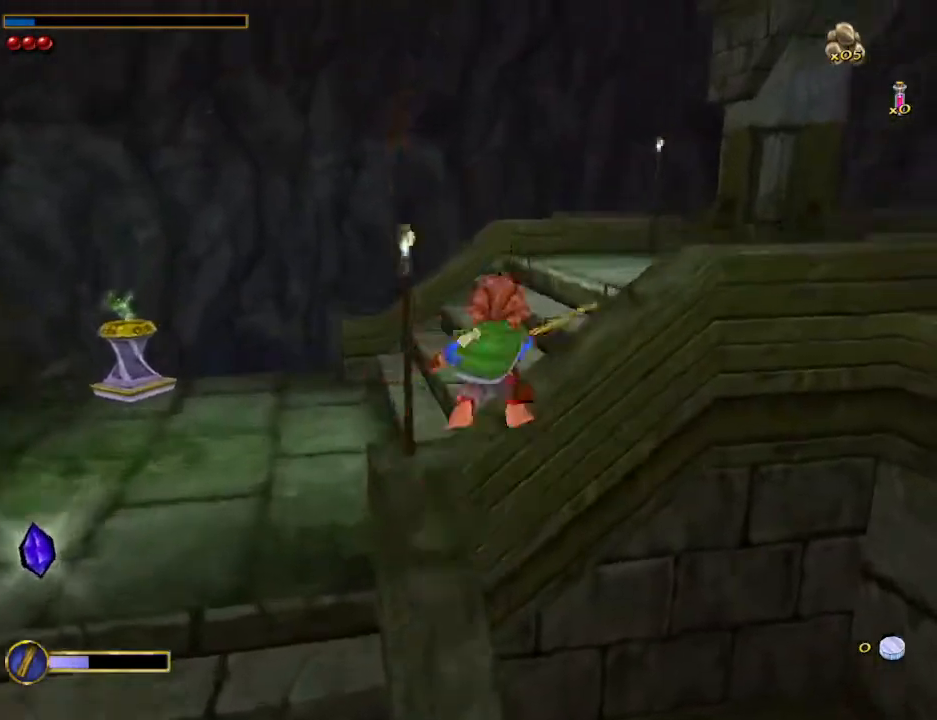
{"keys": ["d"], "mouse": [], "events": [[67, "w", "up"], [100, "mouse_left", "up"], [100, "mouse_right", "up"], [300, "d", "down"]]}
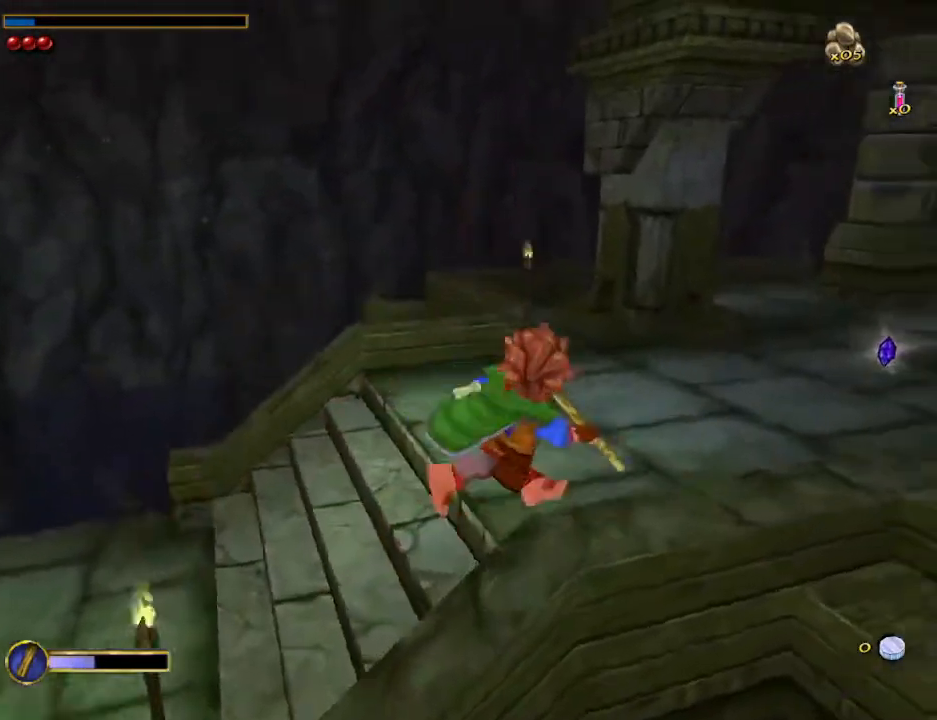
{"keys": ["w"], "mouse": [], "events": [[33, "d", "up"], [133, "w", "down"], [233, "mouse_right", "down"], [367, "mouse_left", "down"], [500, "mouse_left", "up"], [500, "mouse_right", "up"]]}
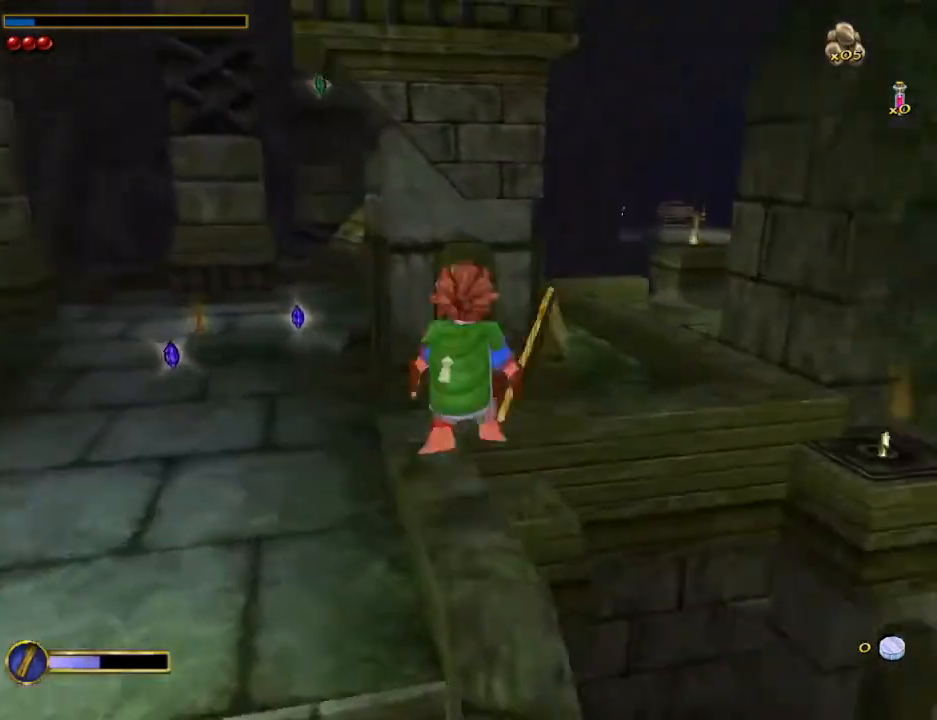
{"keys": ["w"], "mouse": [], "events": [[133, "d", "down"], [500, "d", "up"]]}
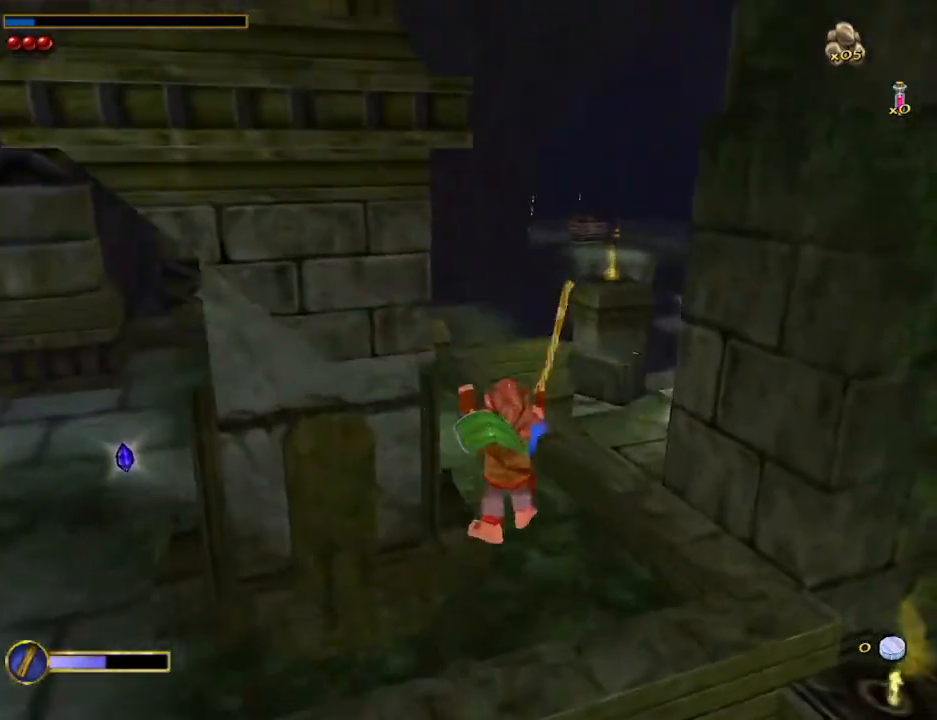
{"keys": ["d", "w"], "mouse": [], "events": [[200, "mouse_right", "down"], [233, "mouse_left", "down"], [333, "mouse_left", "up"], [333, "mouse_right", "up"], [433, "d", "down"]]}
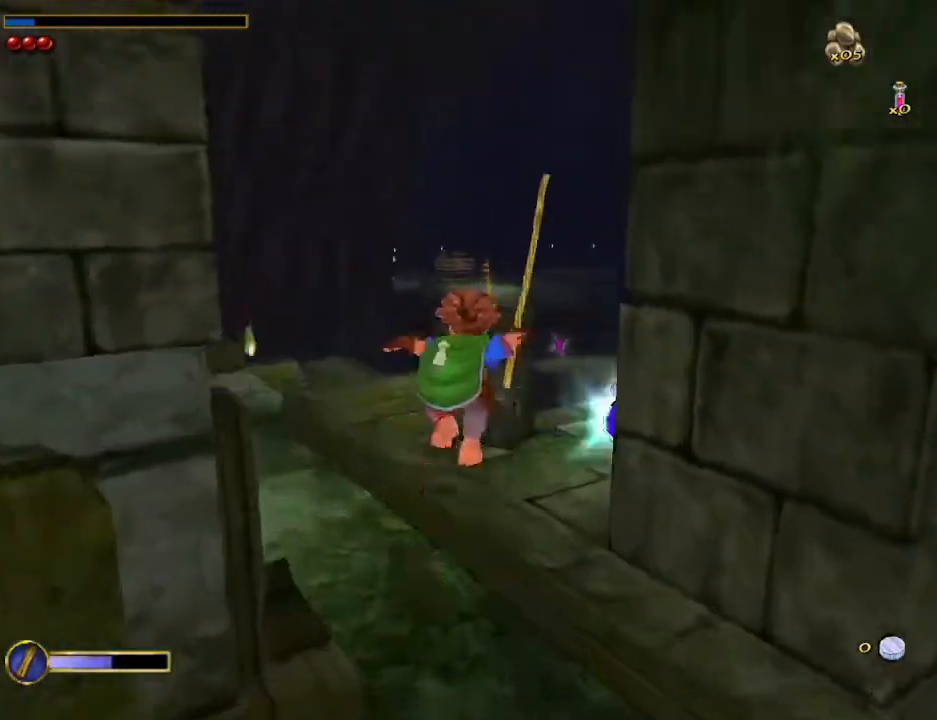
{"keys": ["w"], "mouse": [], "events": [[233, "d", "up"]]}
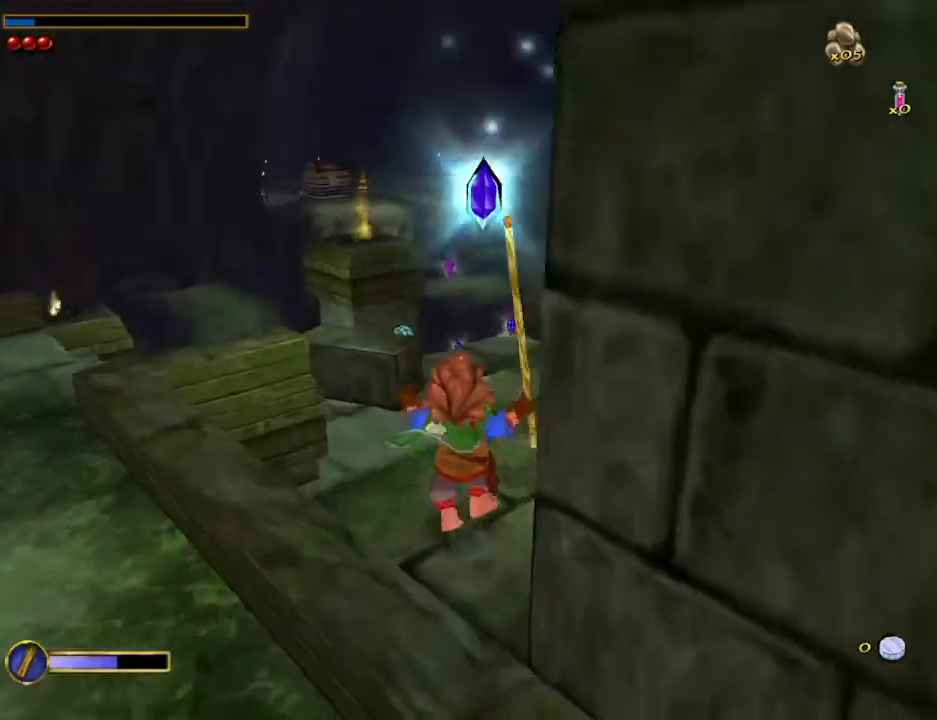
{"keys": ["shift", "w"], "mouse": [], "events": [[267, "shift", "down"], [267, "space", "down"], [467, "space", "up"]]}
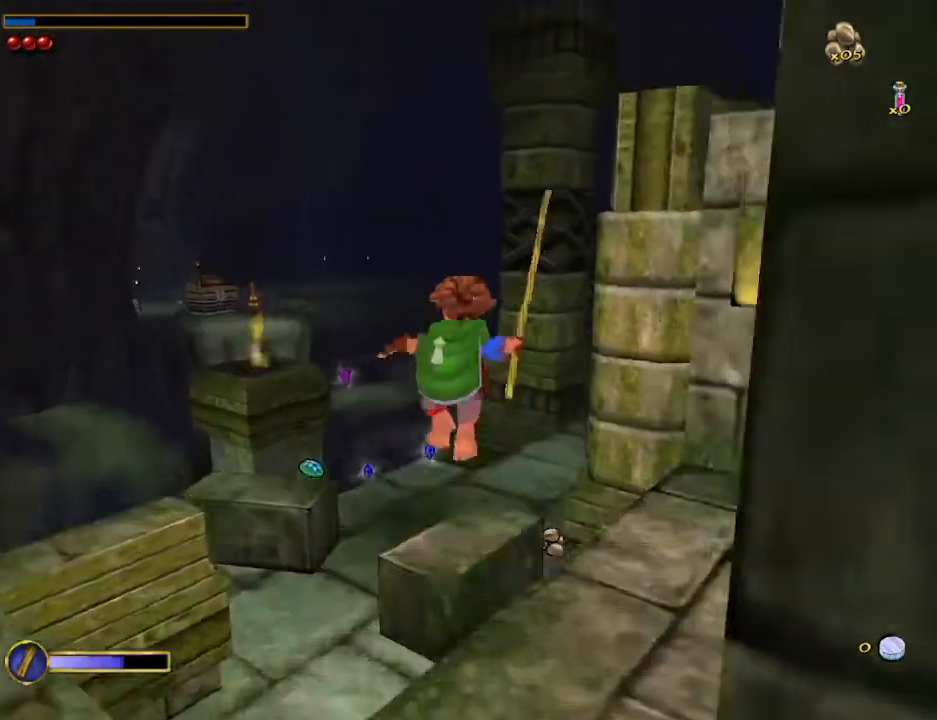
{"keys": ["w"], "mouse": [], "events": [[67, "shift", "up"]]}
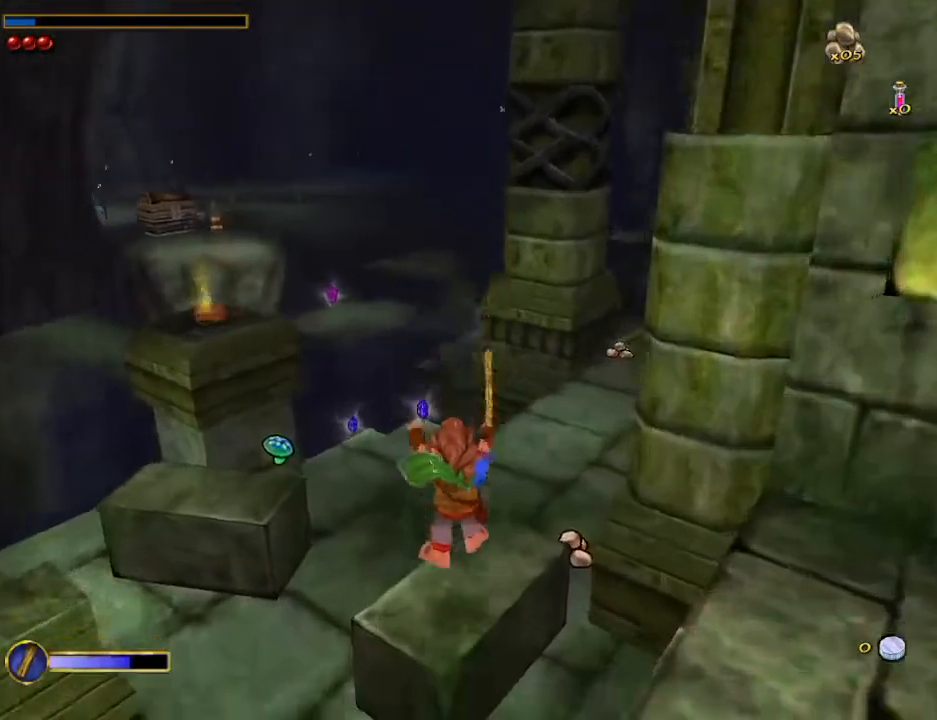
{"keys": [], "mouse": [], "events": [[67, "mouse_right", "down"], [133, "mouse_left", "down"], [200, "mouse_left", "up"], [267, "mouse_right", "up"], [300, "a", "down"], [300, "w", "up"], [367, "a", "up"]]}
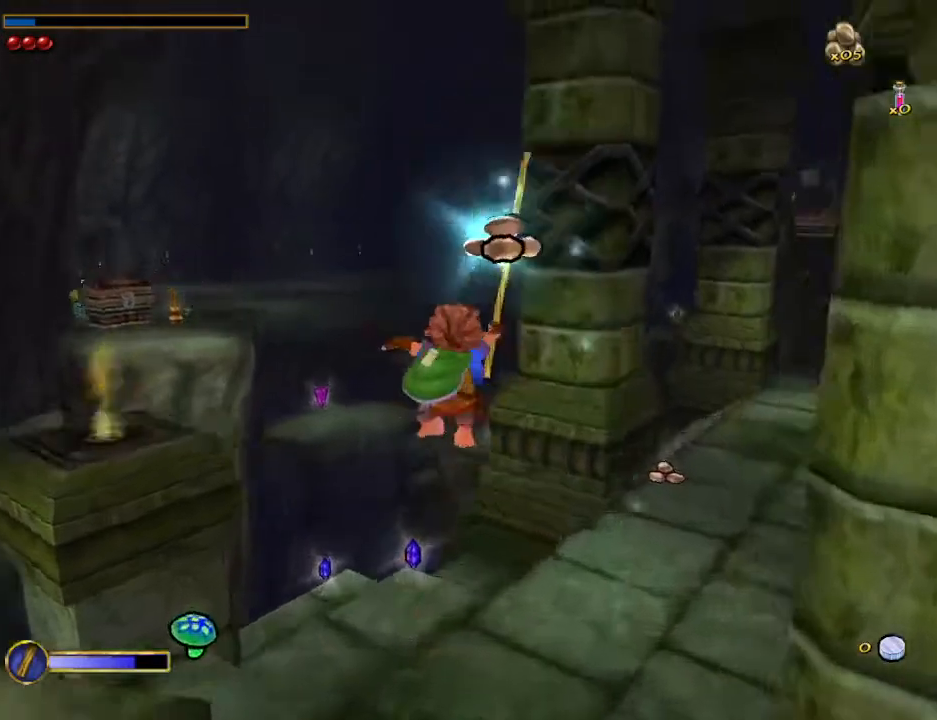
{"keys": ["shift", "w"], "mouse": [], "events": [[100, "s", "down"], [200, "s", "up"], [267, "w", "down"], [500, "shift", "down"]]}
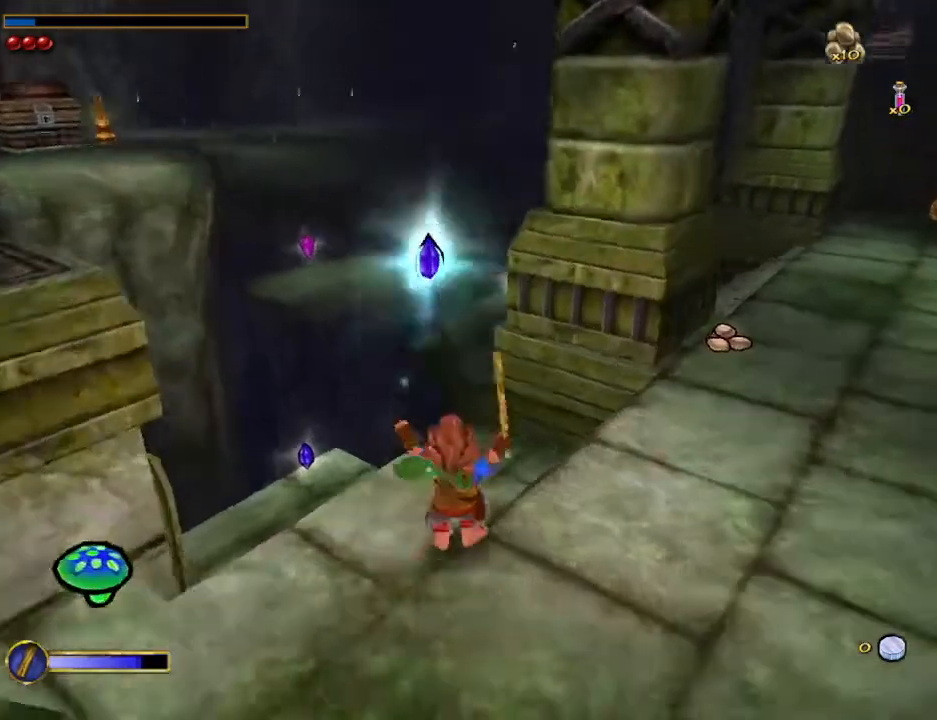
{"keys": ["tab", "w"], "mouse": [], "events": [[100, "space", "down"], [233, "shift", "up"], [233, "space", "up"], [400, "tab", "down"]]}
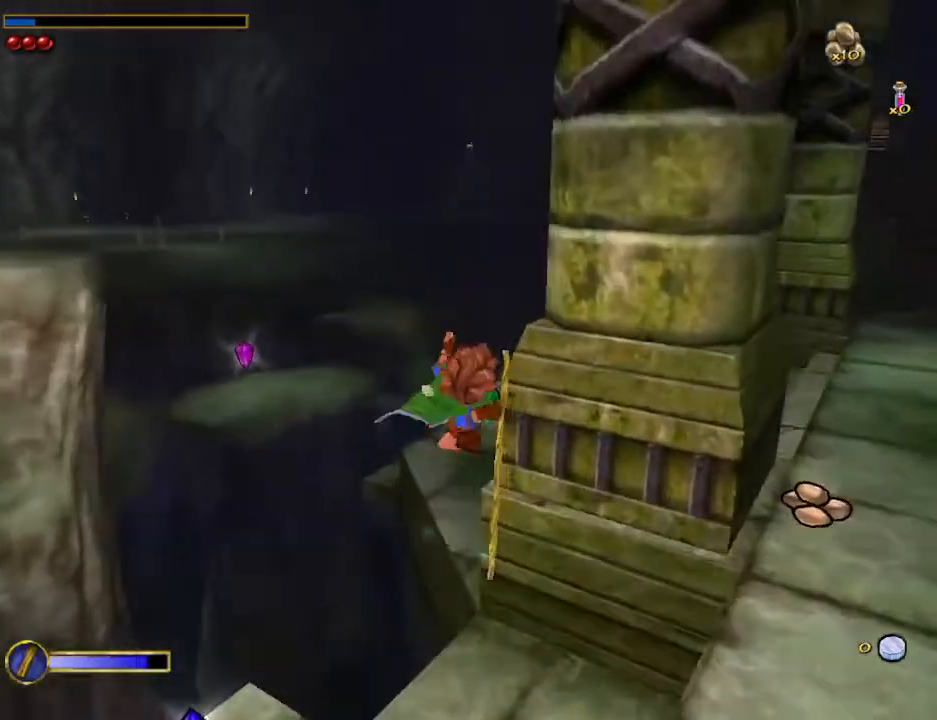
{"keys": ["w"], "mouse": [], "events": [[267, "tab", "up"]]}
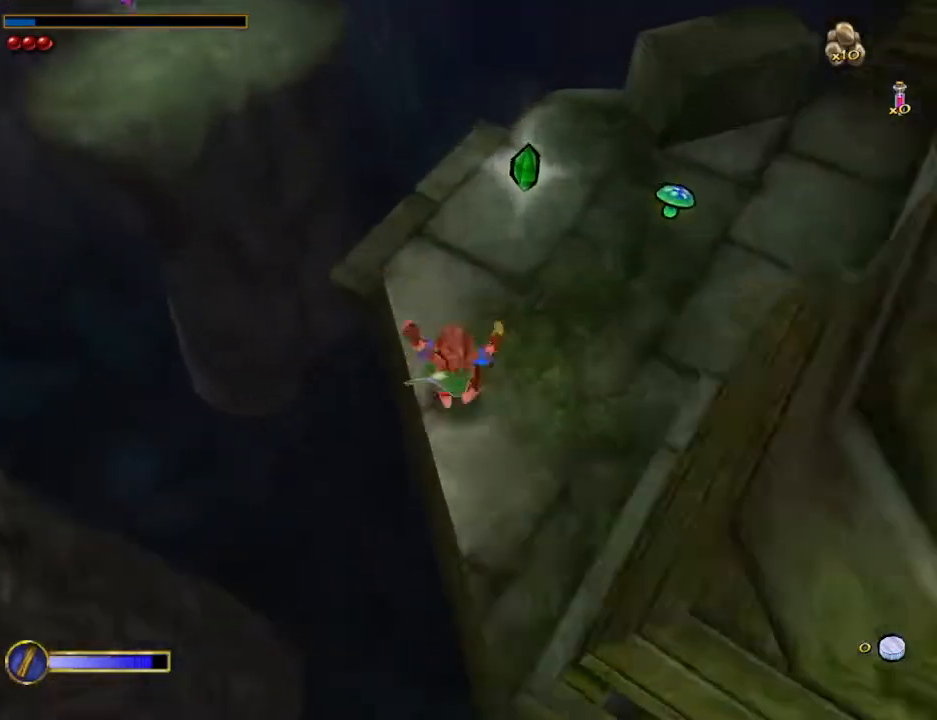
{"keys": ["w"], "mouse": [], "events": [[267, "d", "down"], [500, "d", "up"]]}
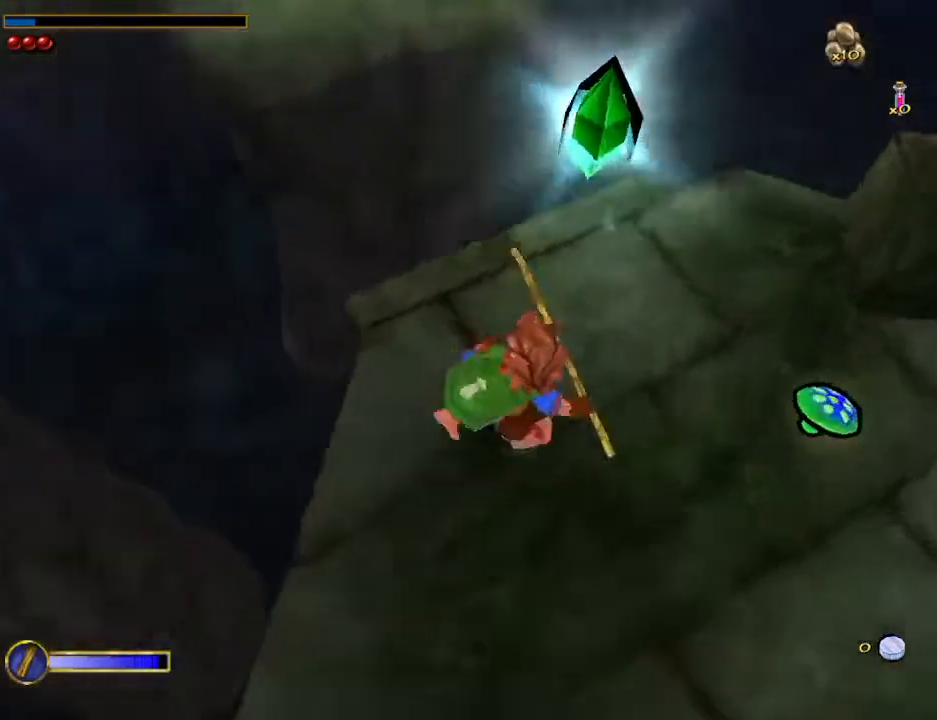
{"keys": ["w"], "mouse": [], "events": [[300, "shift", "down"], [300, "space", "down"], [433, "shift", "up"], [433, "space", "up"]]}
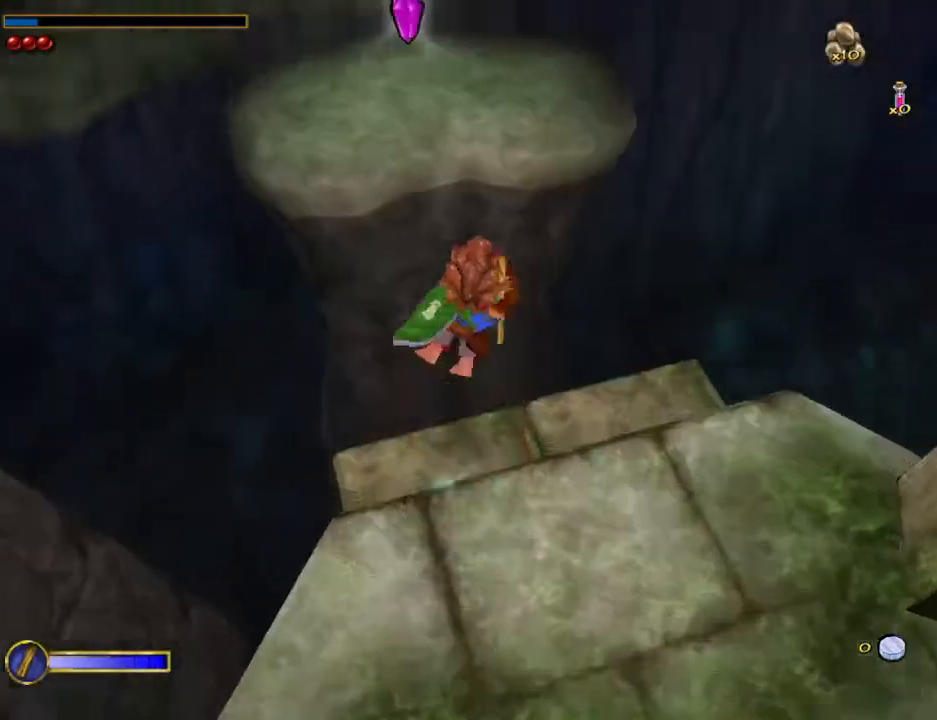
{"keys": ["w"], "mouse": [], "events": [[267, "d", "down"], [367, "d", "up"]]}
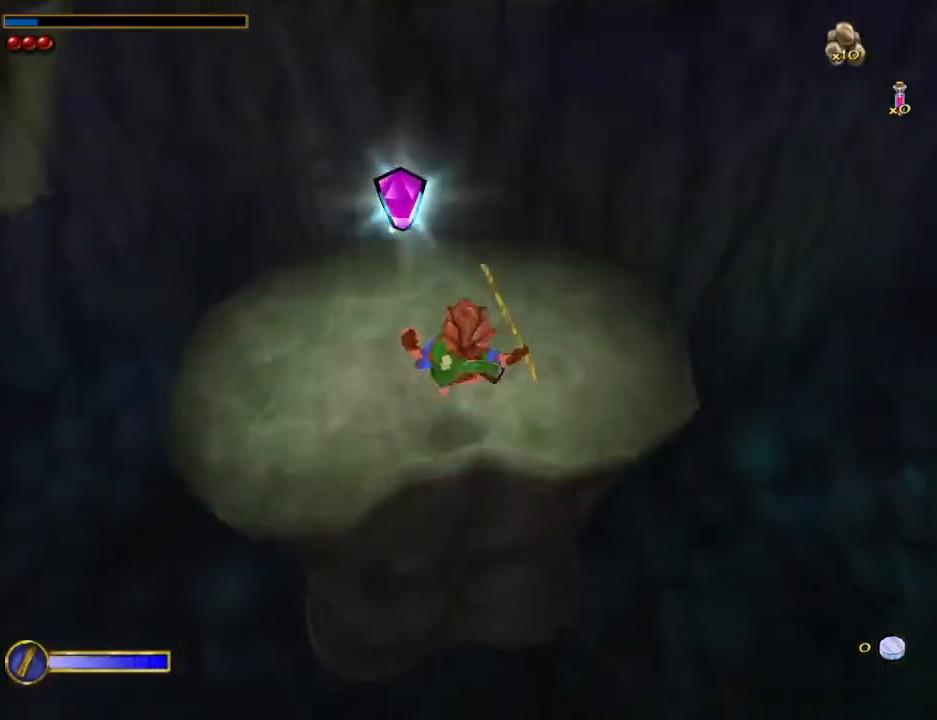
{"keys": [], "mouse": [], "events": [[433, "d", "down"], [433, "w", "up"], [467, "d", "up"]]}
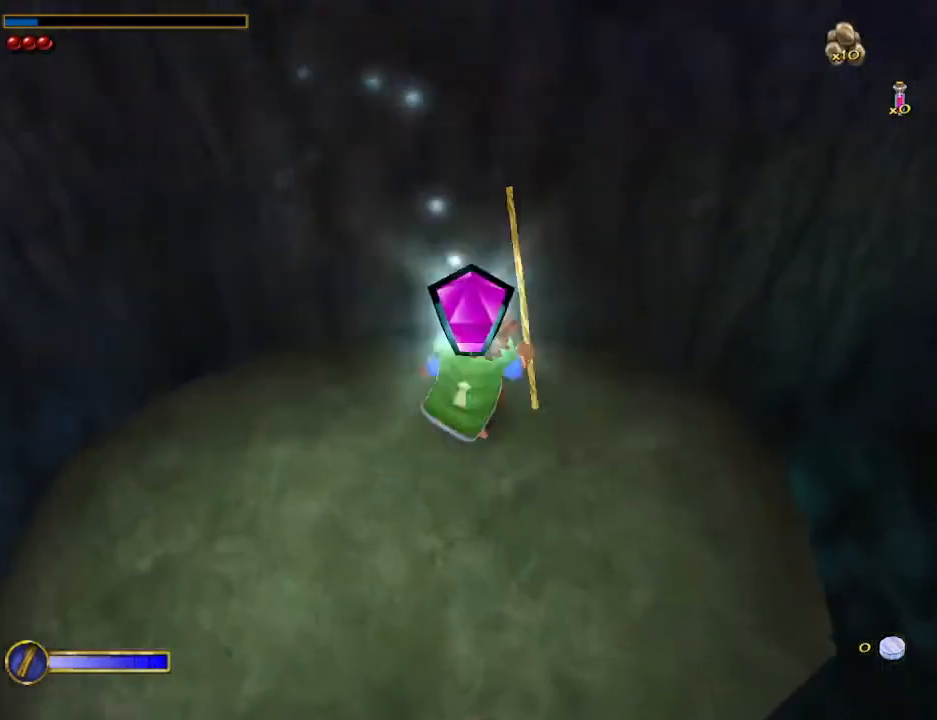
{"keys": [], "mouse": [], "events": [[100, "w", "down"], [233, "w", "up"], [333, "w", "down"], [433, "w", "up"]]}
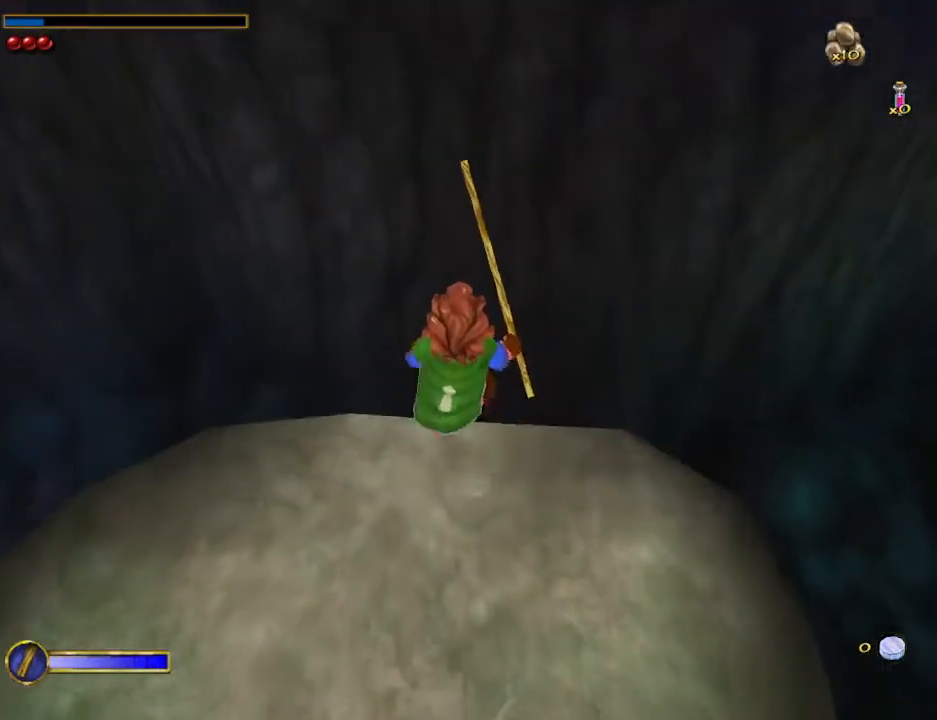
{"keys": [], "mouse": [], "events": [[300, "w", "down"], [367, "w", "up"]]}
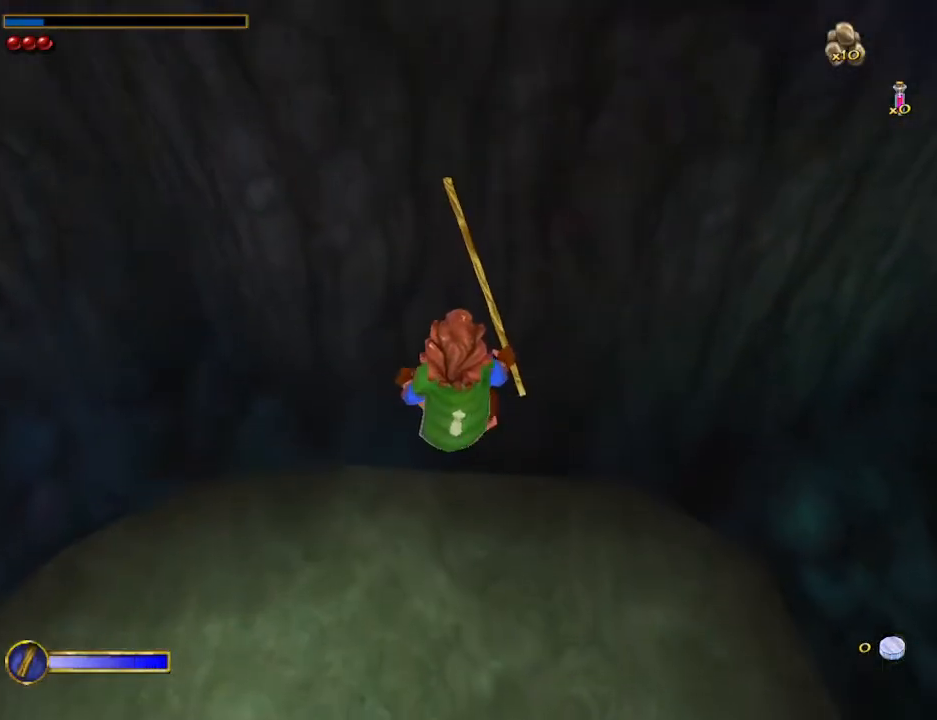
{"keys": ["shift"], "mouse": [], "events": [[433, "shift", "down"]]}
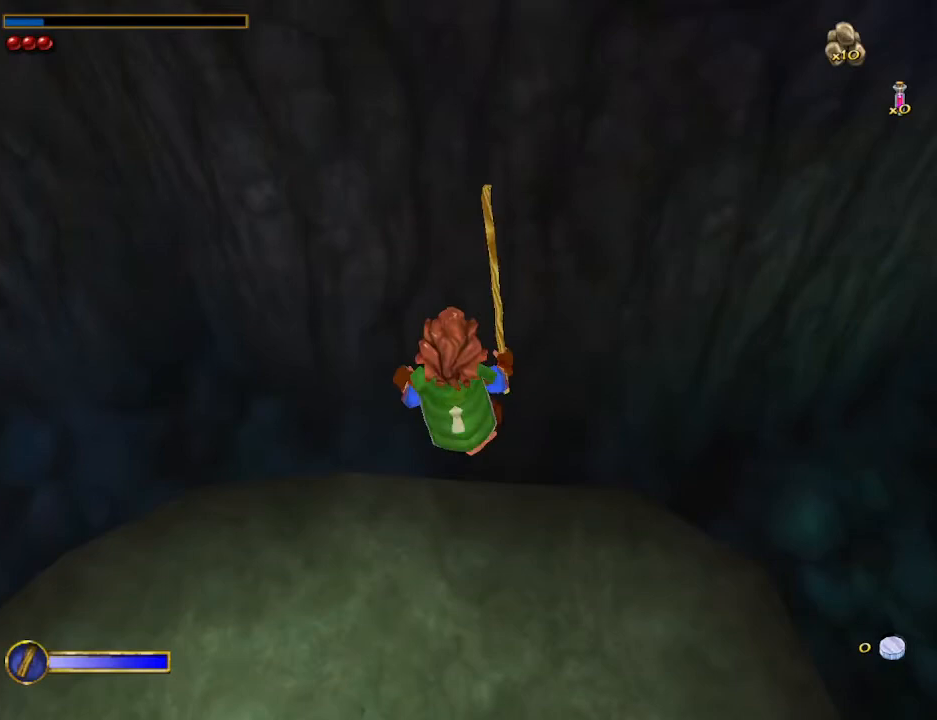
{"keys": ["shift"], "mouse": [], "events": []}
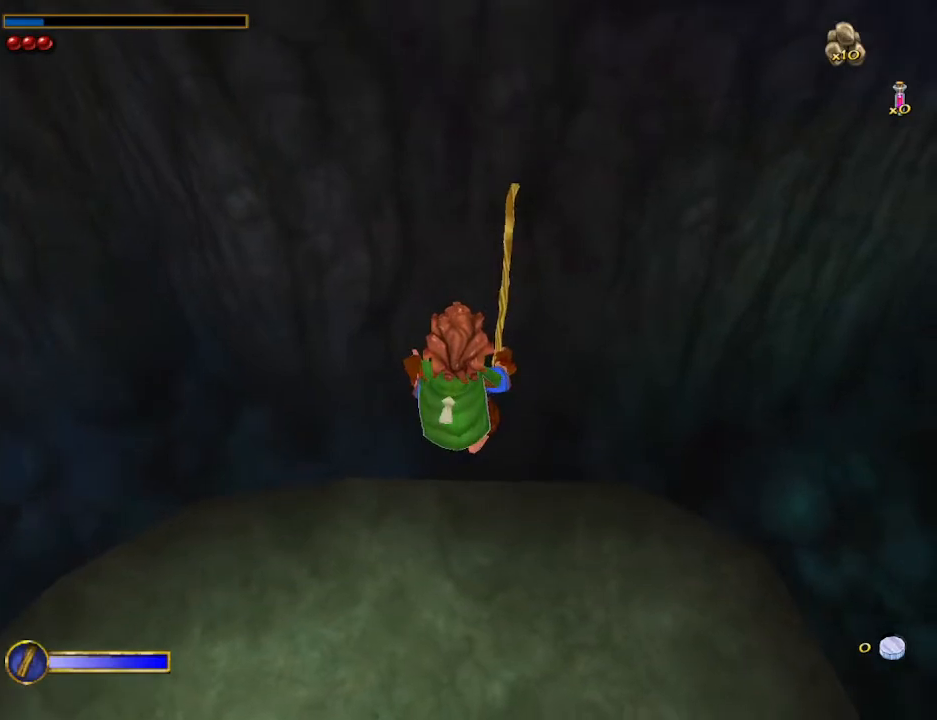
{"keys": ["w"], "mouse": [], "events": [[33, "space", "down"], [33, "w", "down"], [133, "space", "up"], [300, "shift", "up"]]}
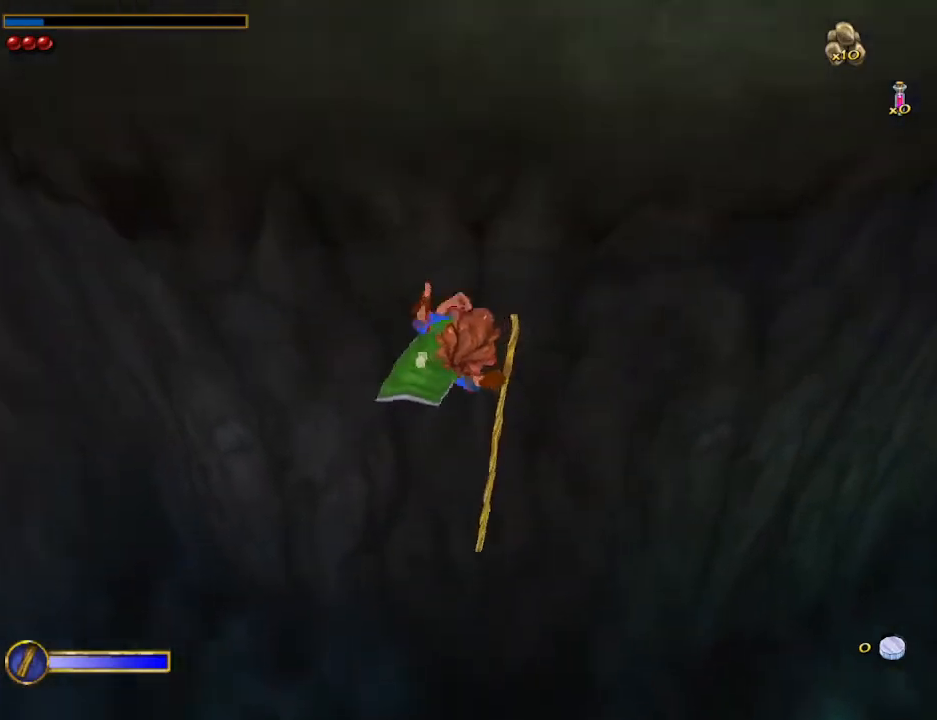
{"keys": ["w"], "mouse": [], "events": [[267, "w", "up"], [333, "w", "down"], [433, "w", "up"], [500, "w", "down"]]}
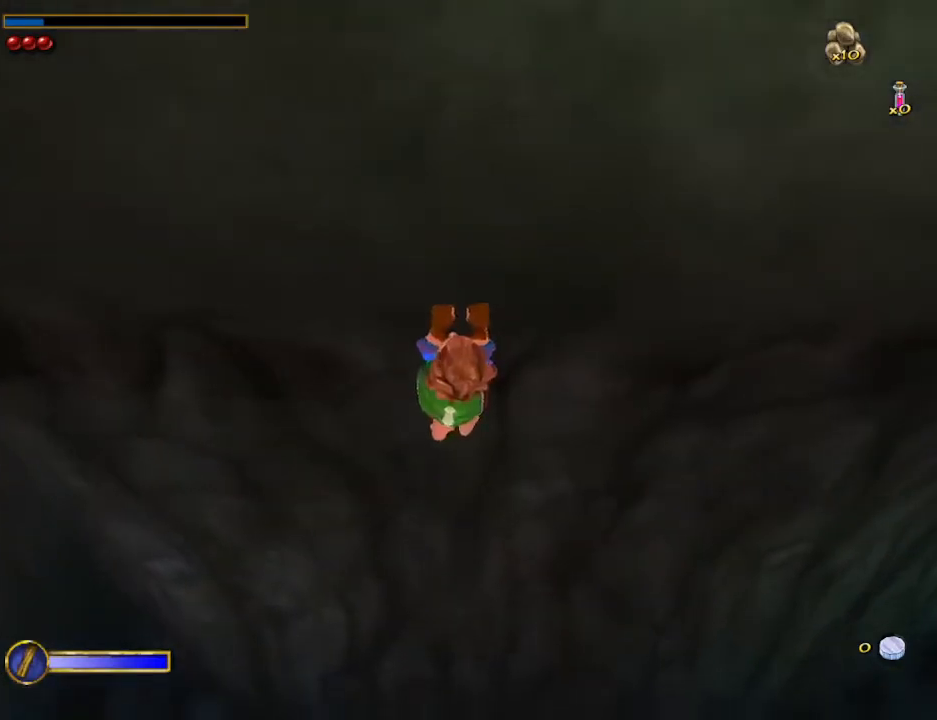
{"keys": ["w"], "mouse": [], "events": [[67, "w", "up"], [167, "w", "down"]]}
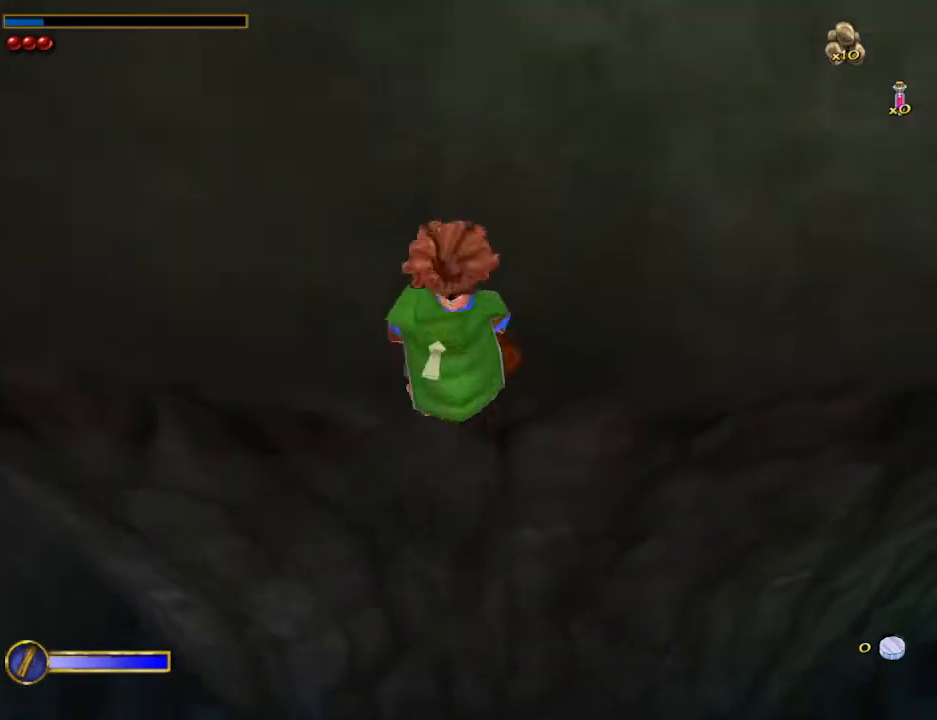
{"keys": ["w"], "mouse": [], "events": [[33, "f", "down"], [133, "f", "up"], [300, "mouse_right", "down"], [400, "mouse_left", "down"], [500, "mouse_left", "up"], [500, "mouse_right", "up"]]}
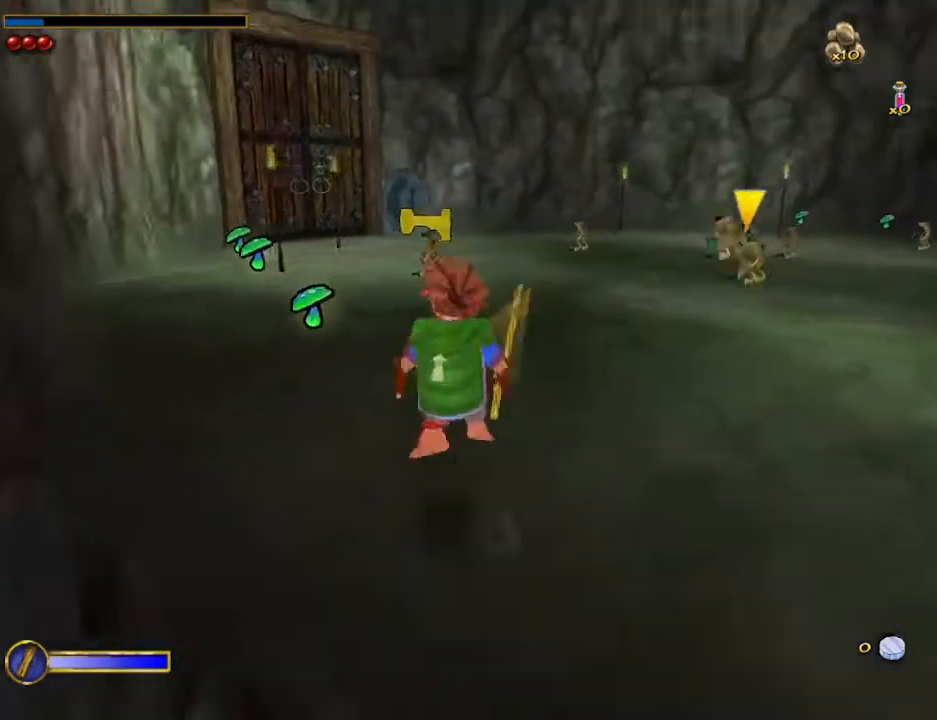
{"keys": ["w"], "mouse": [], "events": []}
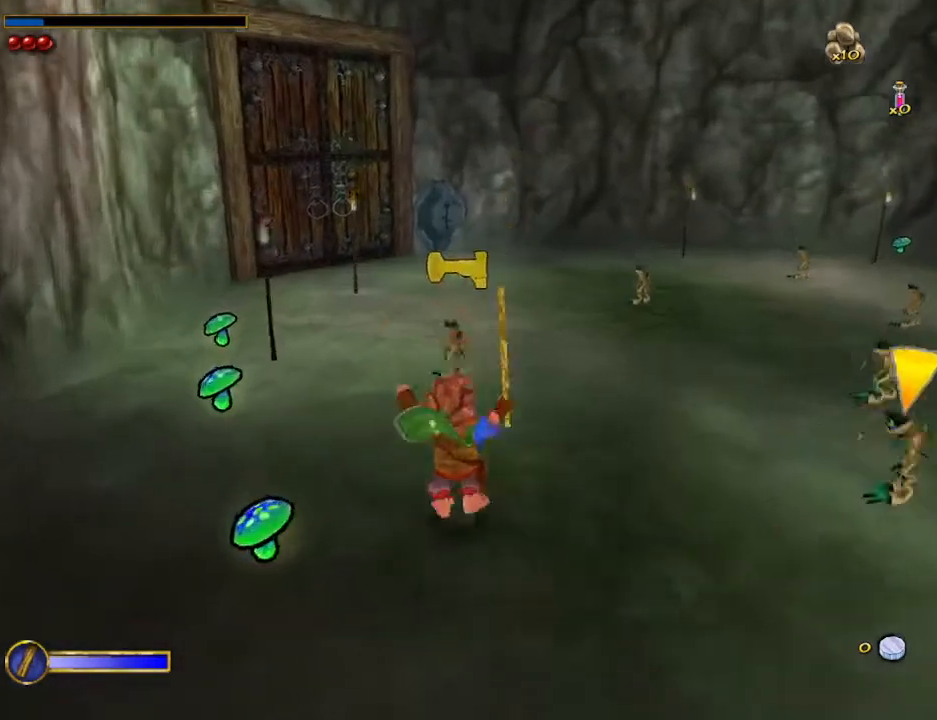
{"keys": ["w"], "mouse": [], "events": [[67, "shift", "down"], [67, "space", "down"], [233, "shift", "up"], [233, "space", "up"]]}
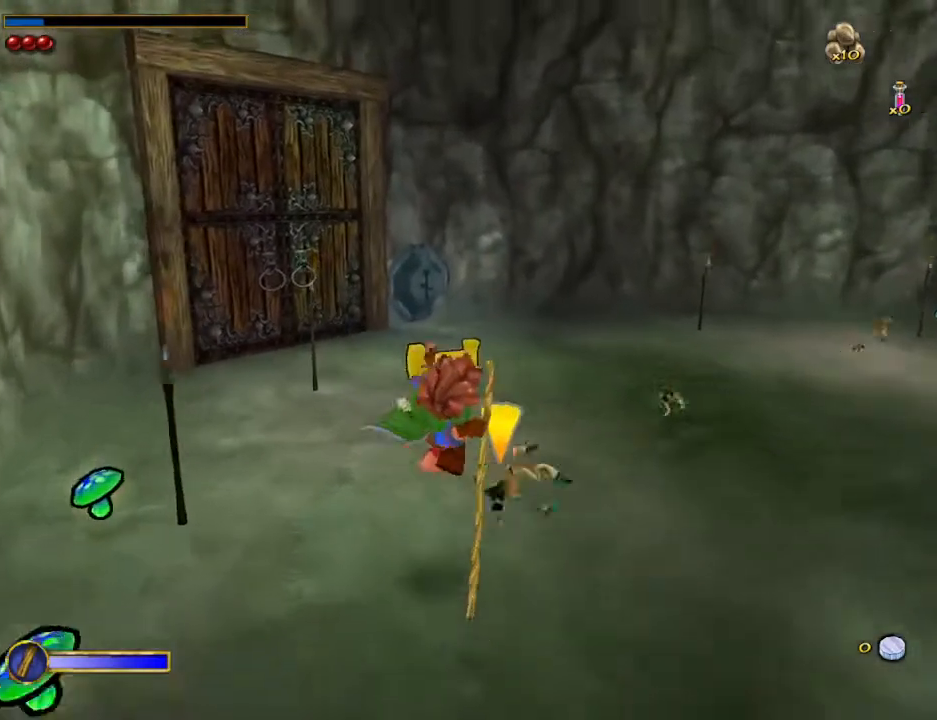
{"keys": ["shift", "w"], "mouse": [], "events": [[500, "shift", "down"]]}
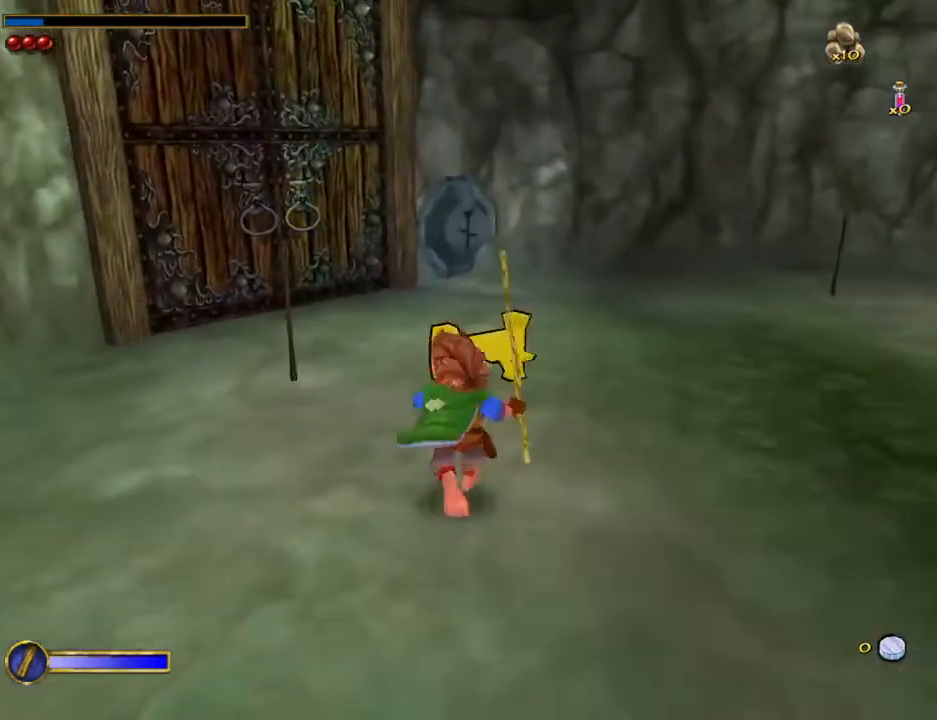
{"keys": ["d", "w"], "mouse": [], "events": [[133, "space", "down"], [367, "space", "up"], [433, "d", "down"], [433, "shift", "up"]]}
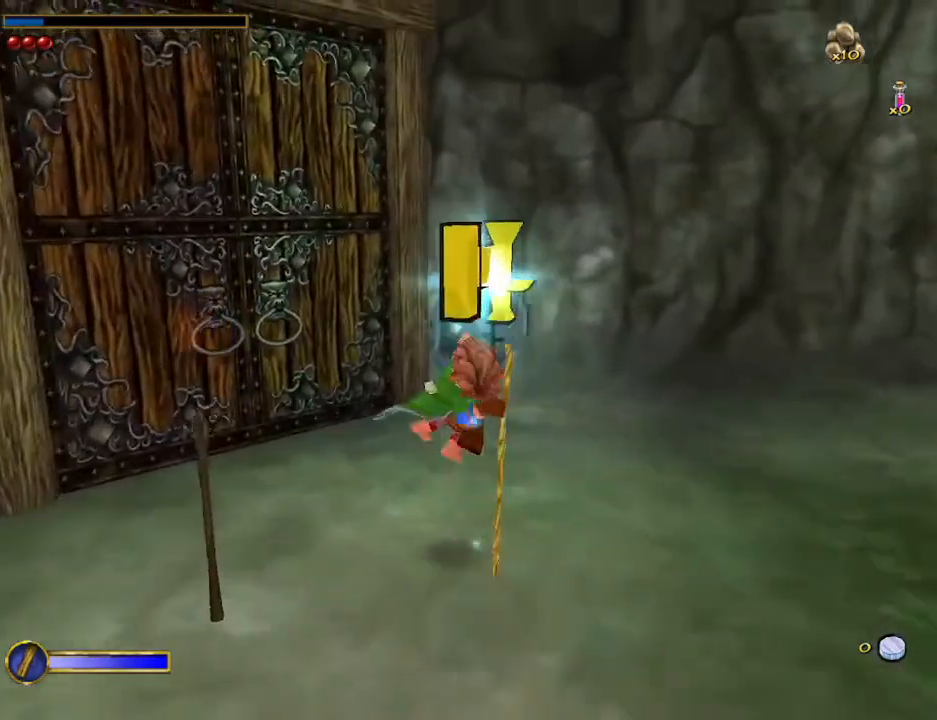
{"keys": ["w"], "mouse": [], "events": [[233, "d", "up"]]}